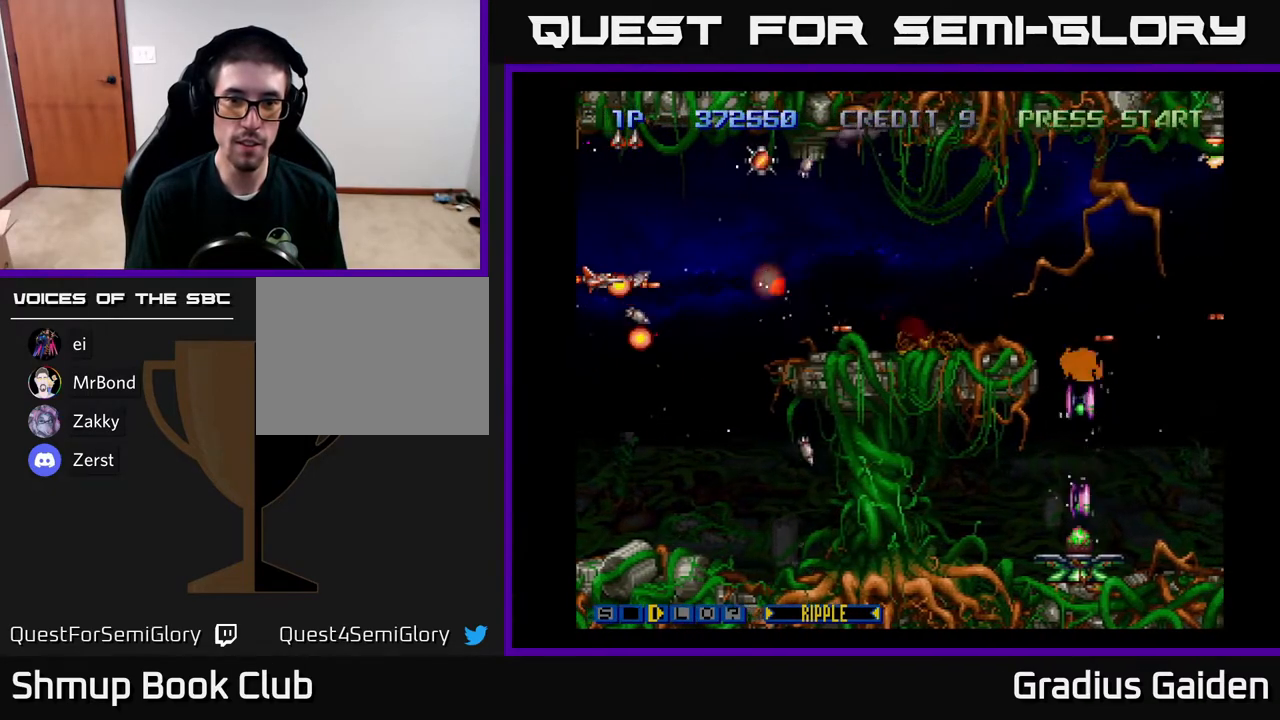
Gameplay with a controller (Xbox layout); each line is a JSON object with the inputs held at the frame after it. "events" lists button and stick changes between this image and that frame as [ms after this image, input, new state], when the widget could be followed in between. Not read: left_stick right_stick.
{"buttons": ["R2"], "events": [[17, "DPAD_RIGHT", "down"], [133, "DPAD_UP", "down"], [167, "DPAD_RIGHT", "up"], [300, "DPAD_RIGHT", "down"], [450, "DPAD_RIGHT", "up"], [483, "DPAD_UP", "up"]]}
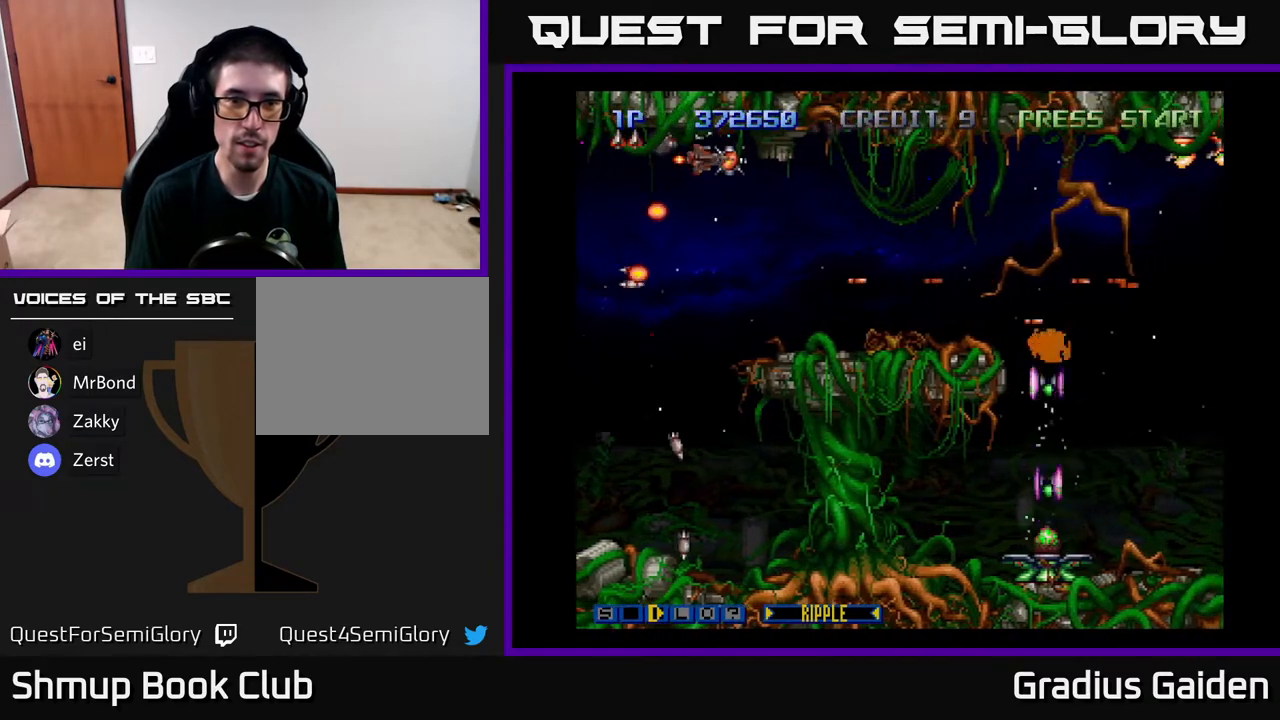
{"buttons": ["R2", "DPAD_RIGHT"], "events": [[117, "DPAD_DOWN", "down"], [267, "DPAD_RIGHT", "down"], [283, "DPAD_DOWN", "up"], [350, "DPAD_DOWN", "down"], [483, "DPAD_DOWN", "up"]]}
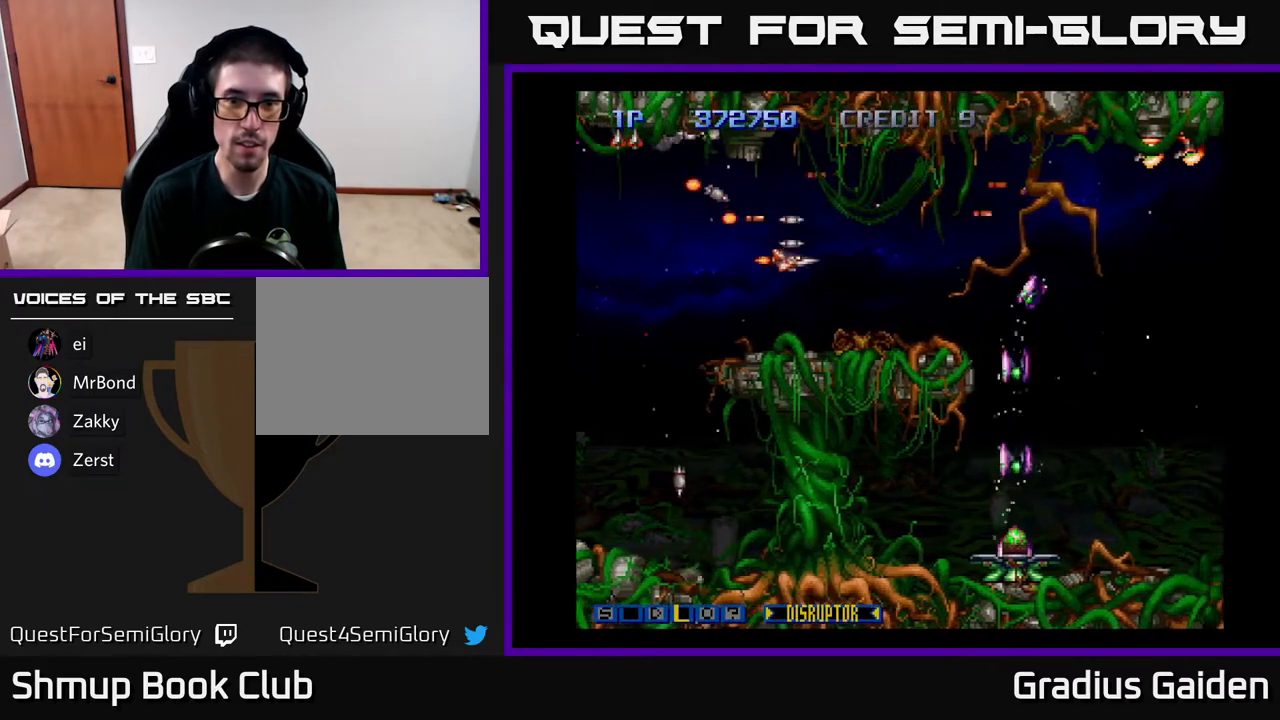
{"buttons": ["R2"], "events": [[133, "DPAD_RIGHT", "up"], [250, "DPAD_DOWN", "down"], [267, "DPAD_RIGHT", "down"], [333, "DPAD_RIGHT", "up"], [350, "DPAD_DOWN", "up"]]}
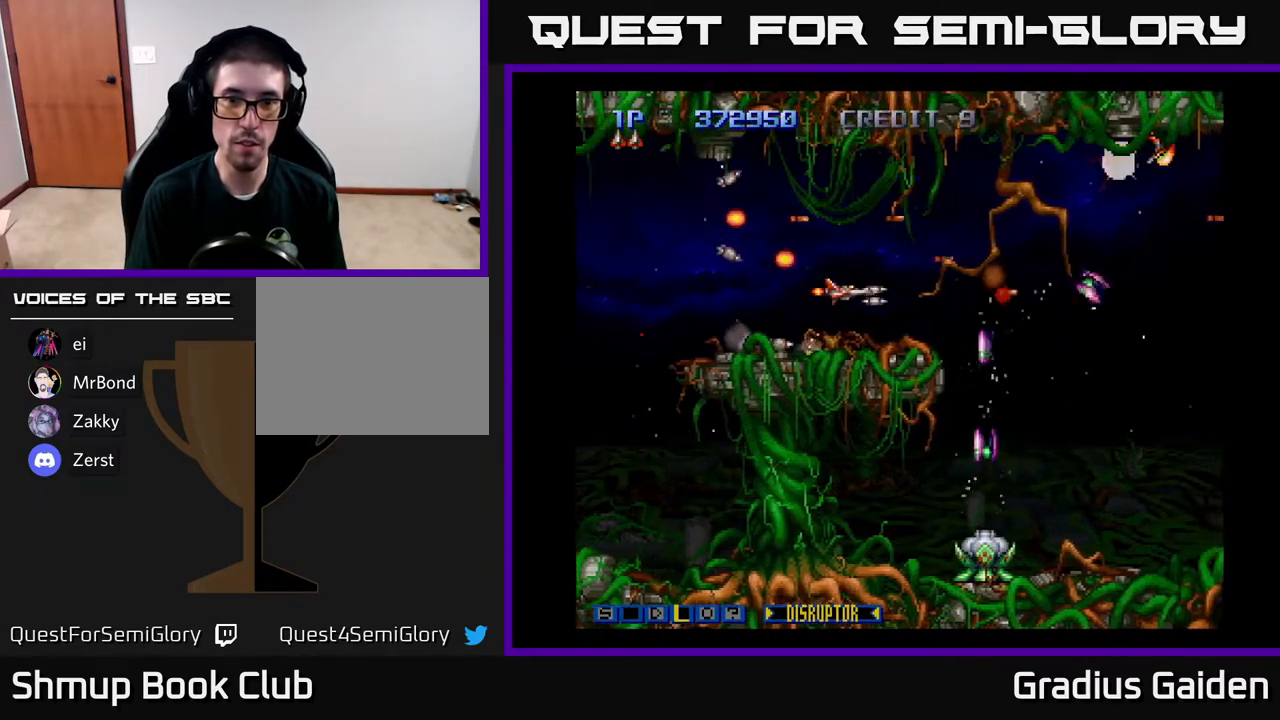
{"buttons": ["R2"], "events": [[150, "DPAD_LEFT", "down"], [300, "DPAD_LEFT", "up"]]}
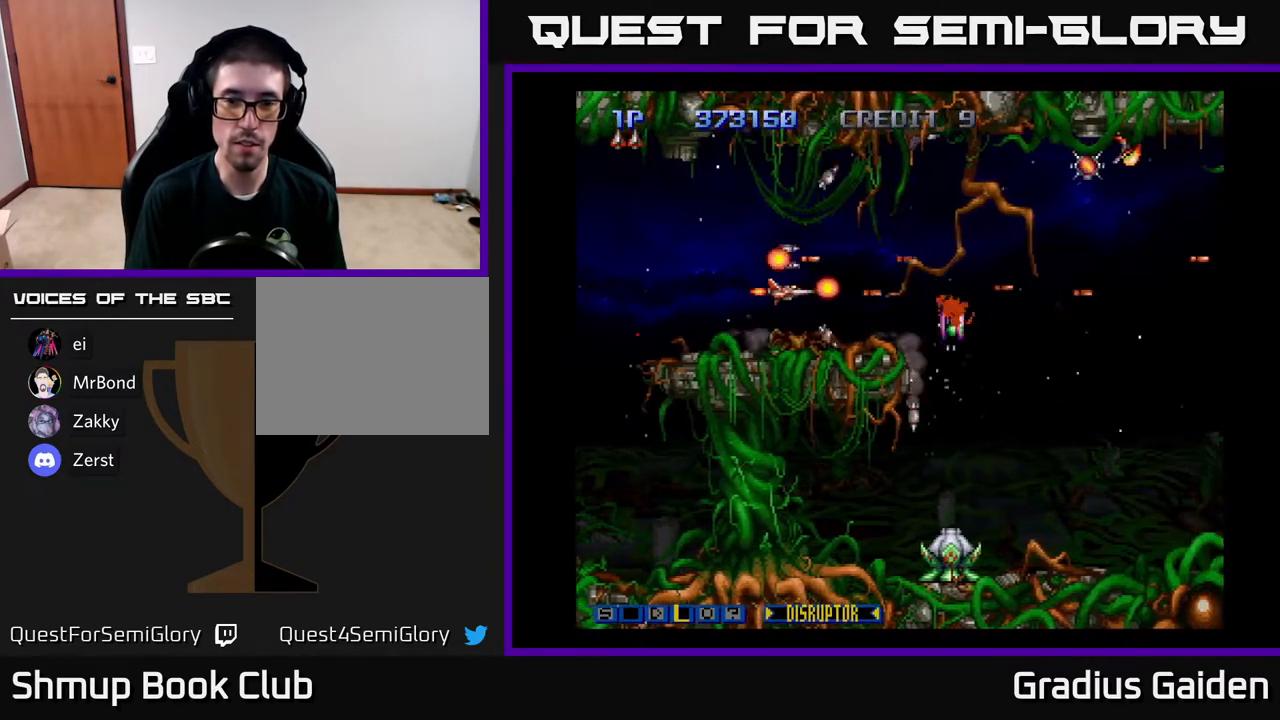
{"buttons": ["R2", "DPAD_LEFT"], "events": [[467, "DPAD_LEFT", "down"]]}
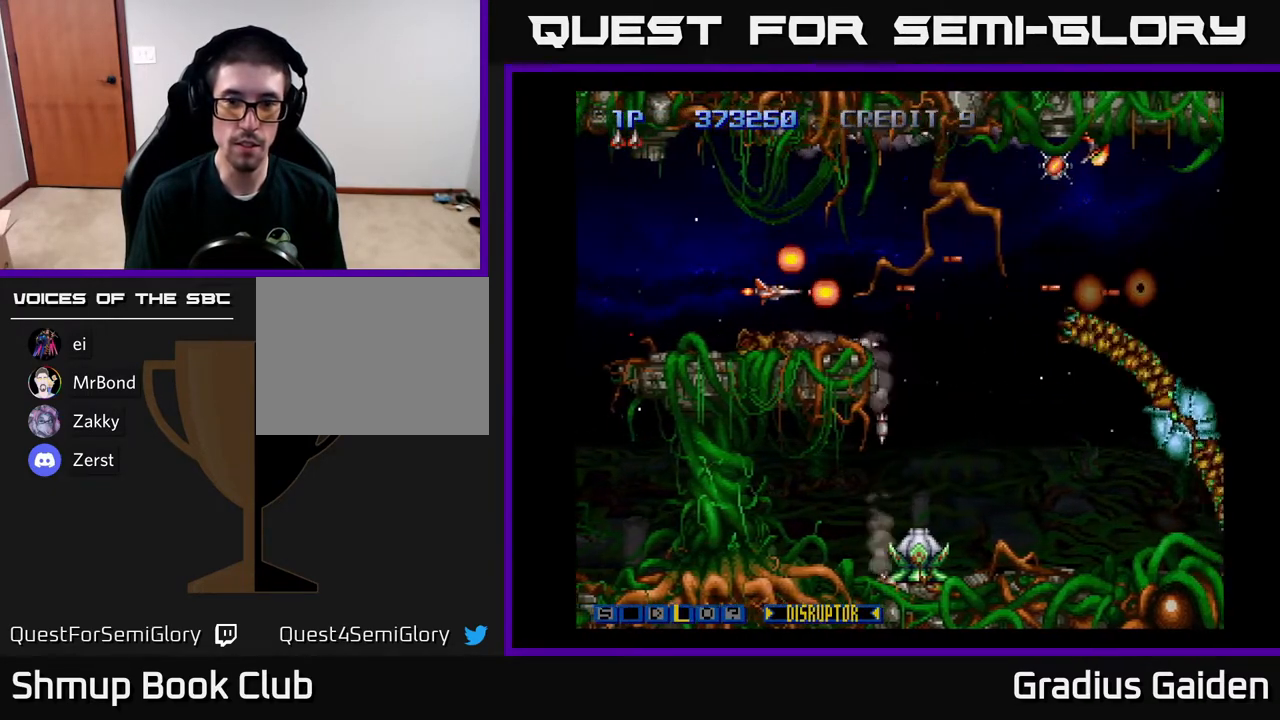
{"buttons": ["R2"], "events": [[50, "DPAD_LEFT", "up"]]}
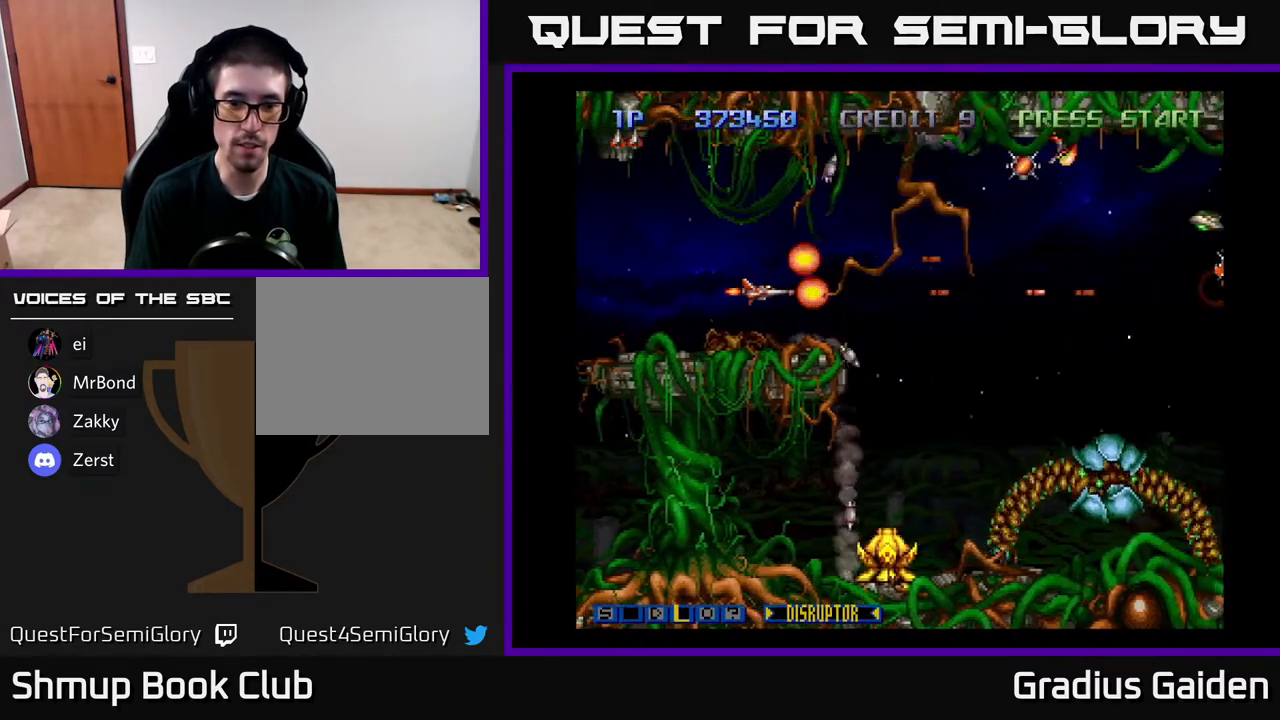
{"buttons": ["R2"], "events": []}
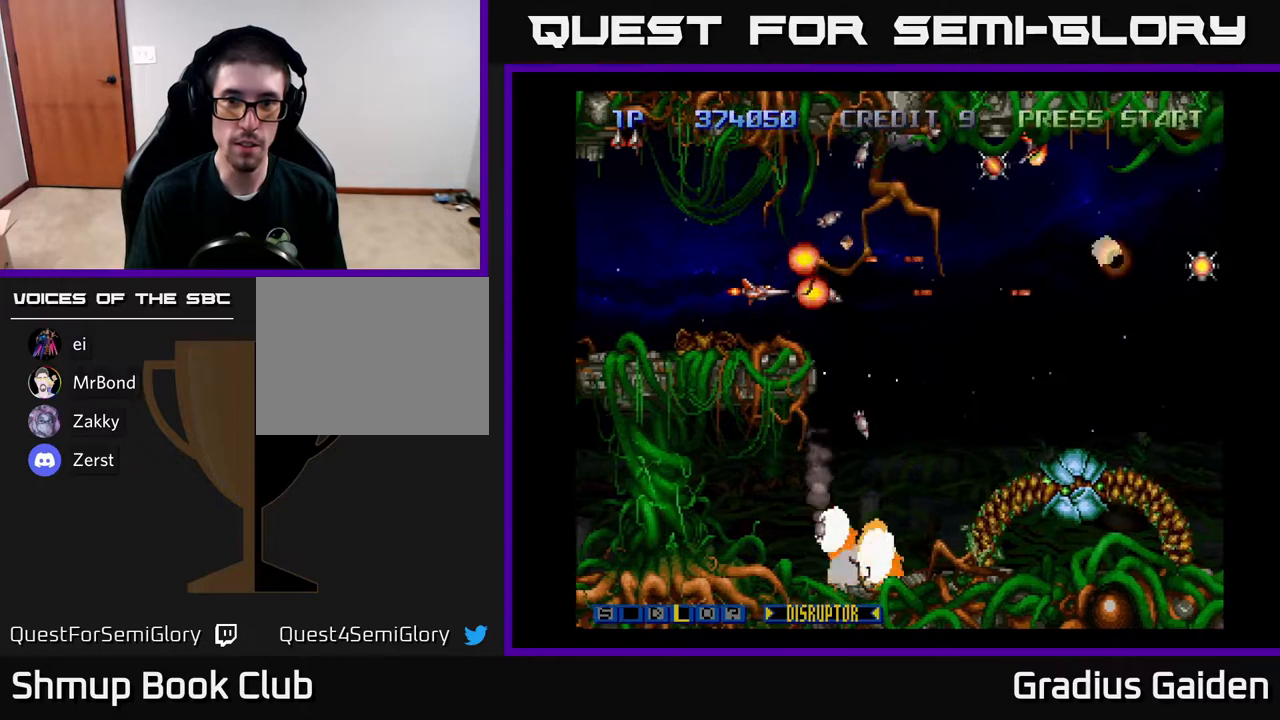
{"buttons": ["R2"], "events": [[50, "DPAD_UP", "down"], [83, "DPAD_RIGHT", "down"], [150, "DPAD_UP", "up"], [250, "DPAD_RIGHT", "up"], [250, "DPAD_UP", "down"], [367, "DPAD_RIGHT", "down"], [367, "DPAD_UP", "up"], [467, "DPAD_RIGHT", "up"]]}
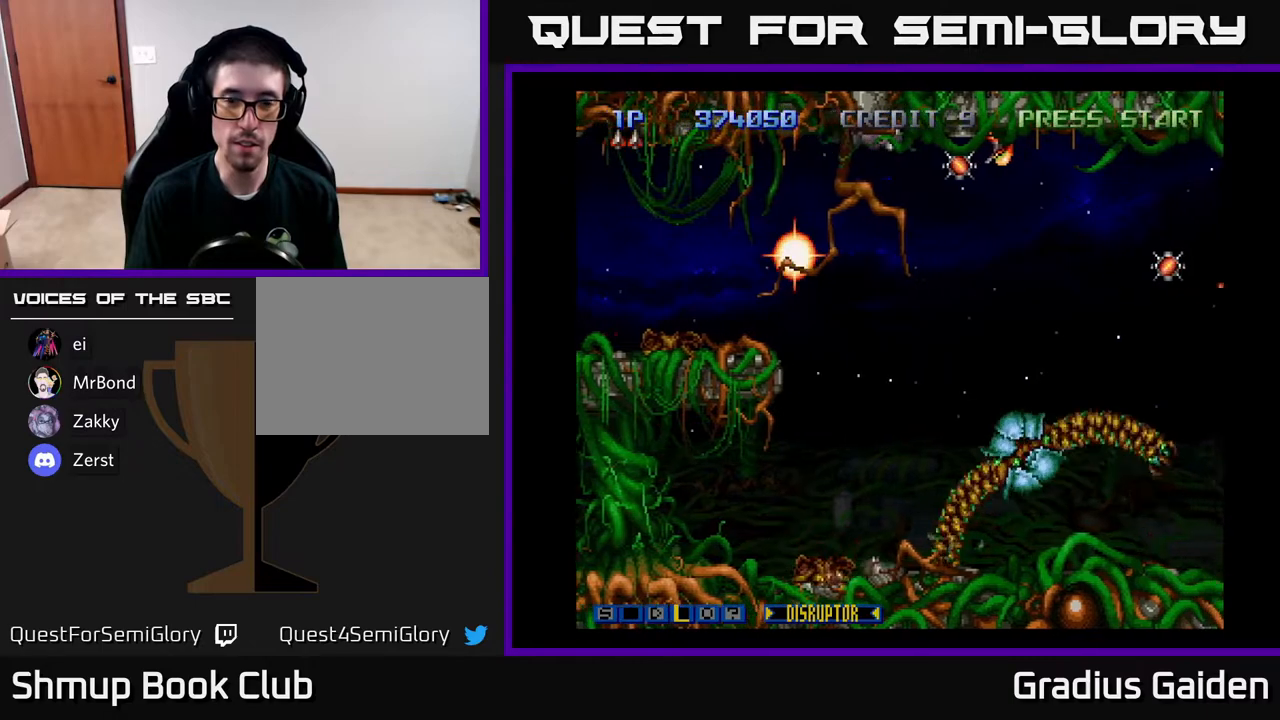
{"buttons": ["R2"], "events": []}
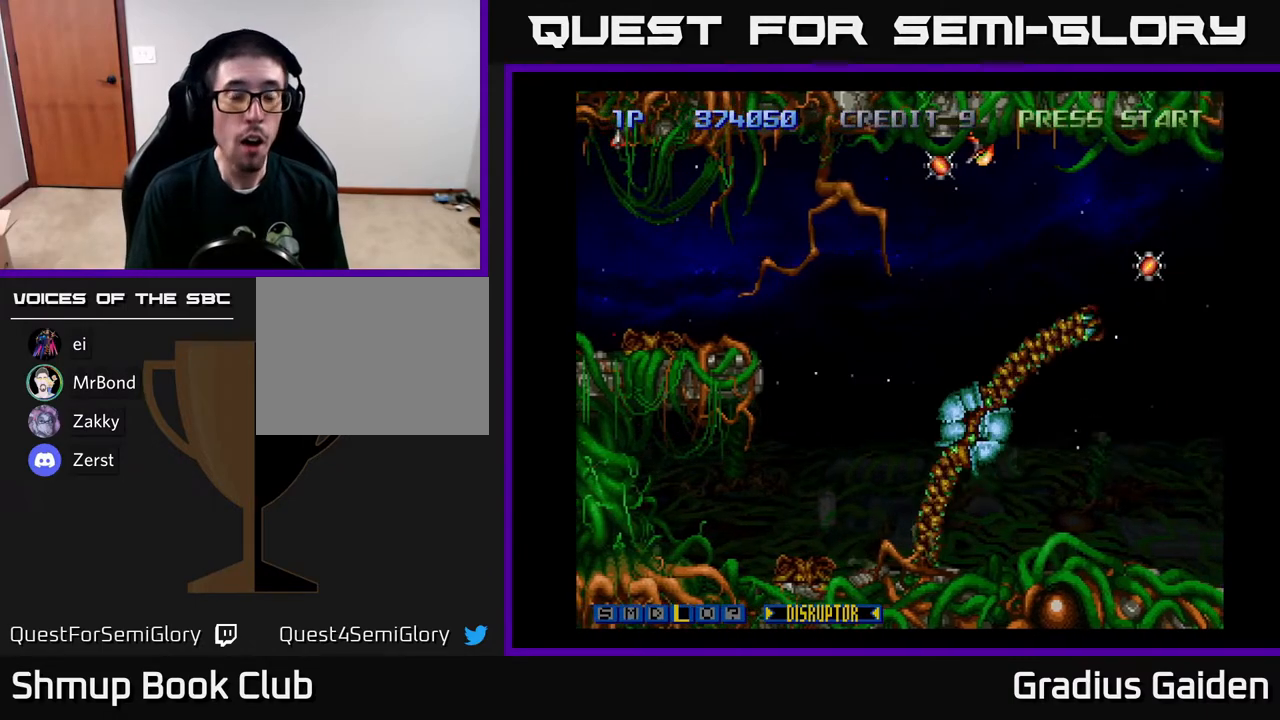
{"buttons": ["R2"], "events": []}
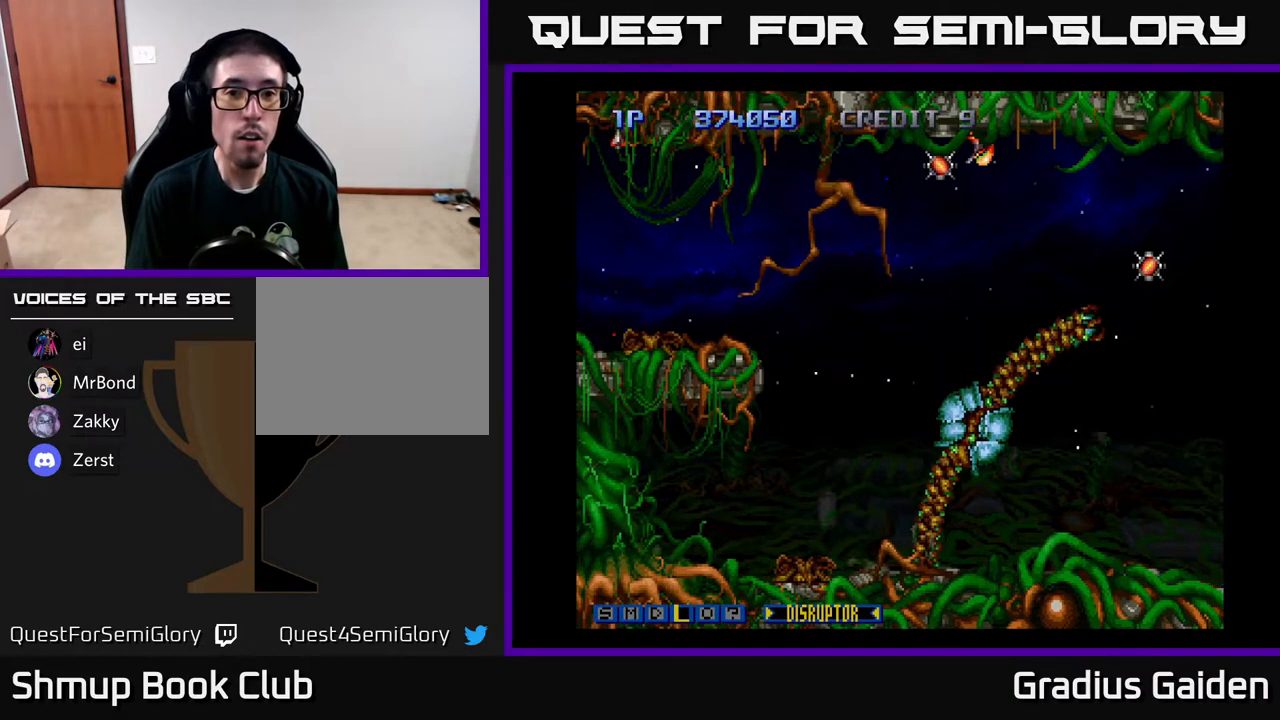
{"buttons": ["R2"], "events": []}
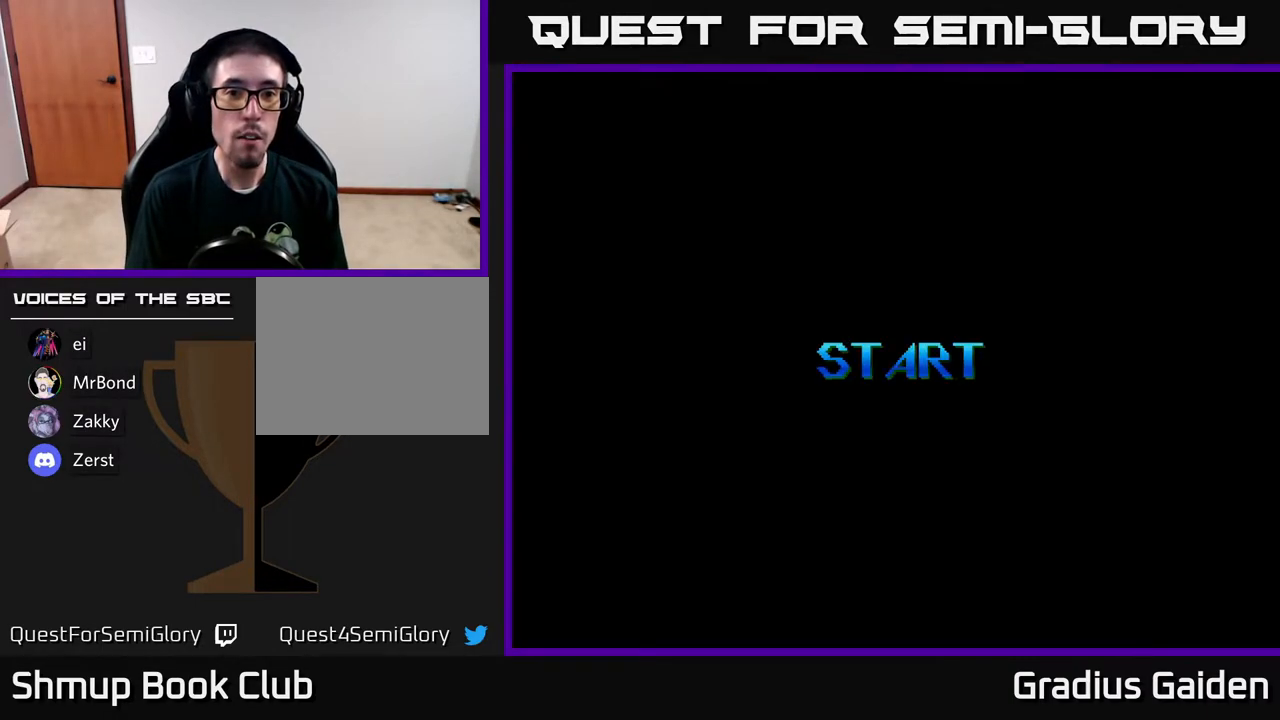
{"buttons": [], "events": [[417, "R2", "up"]]}
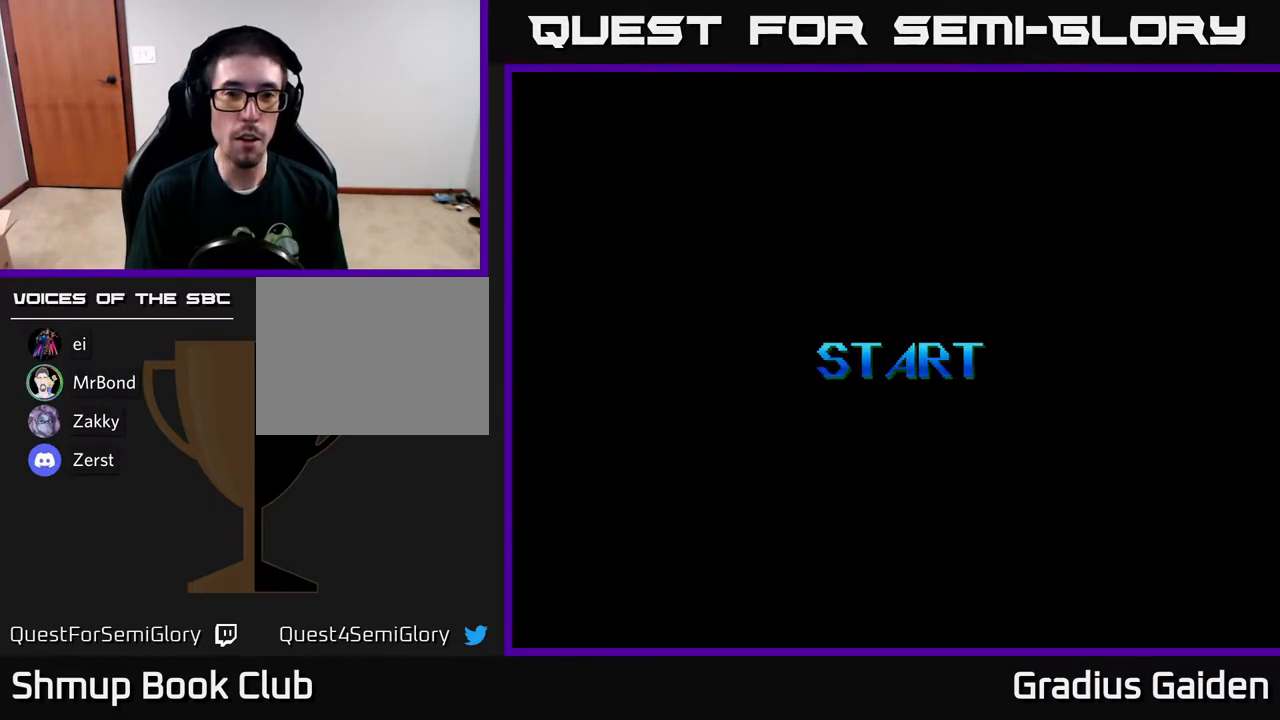
{"buttons": [], "events": []}
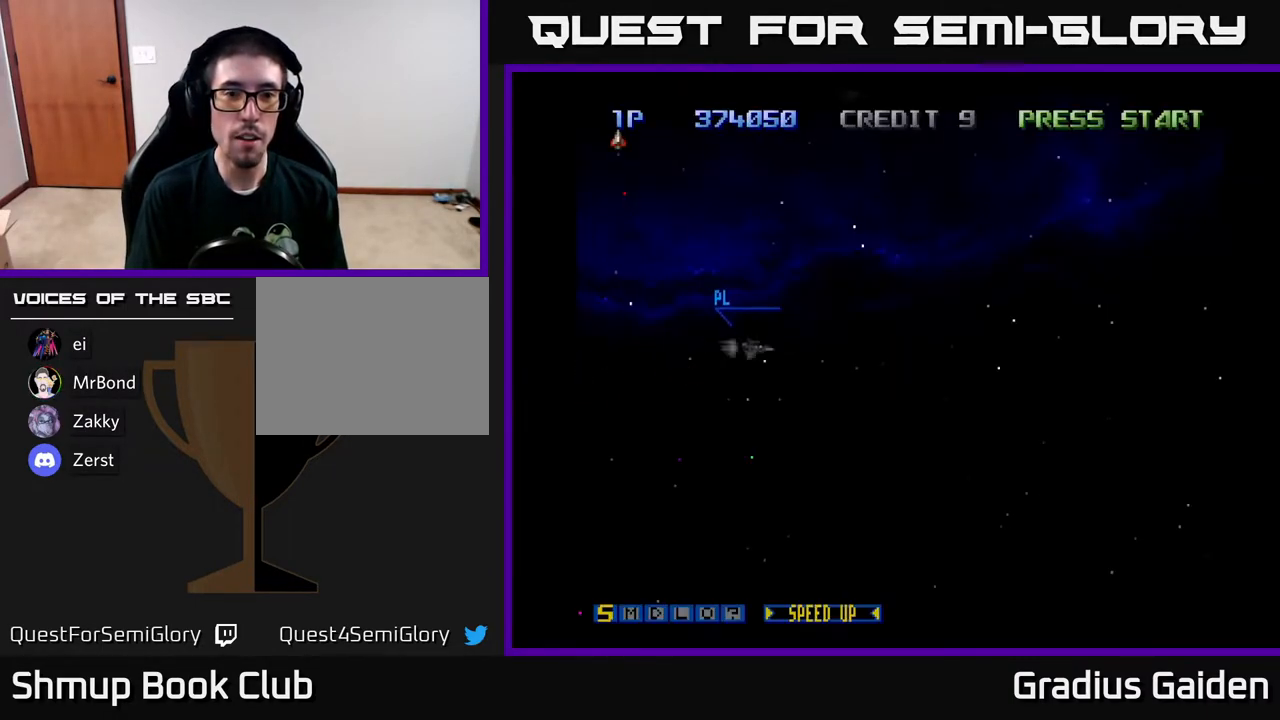
{"buttons": [], "events": []}
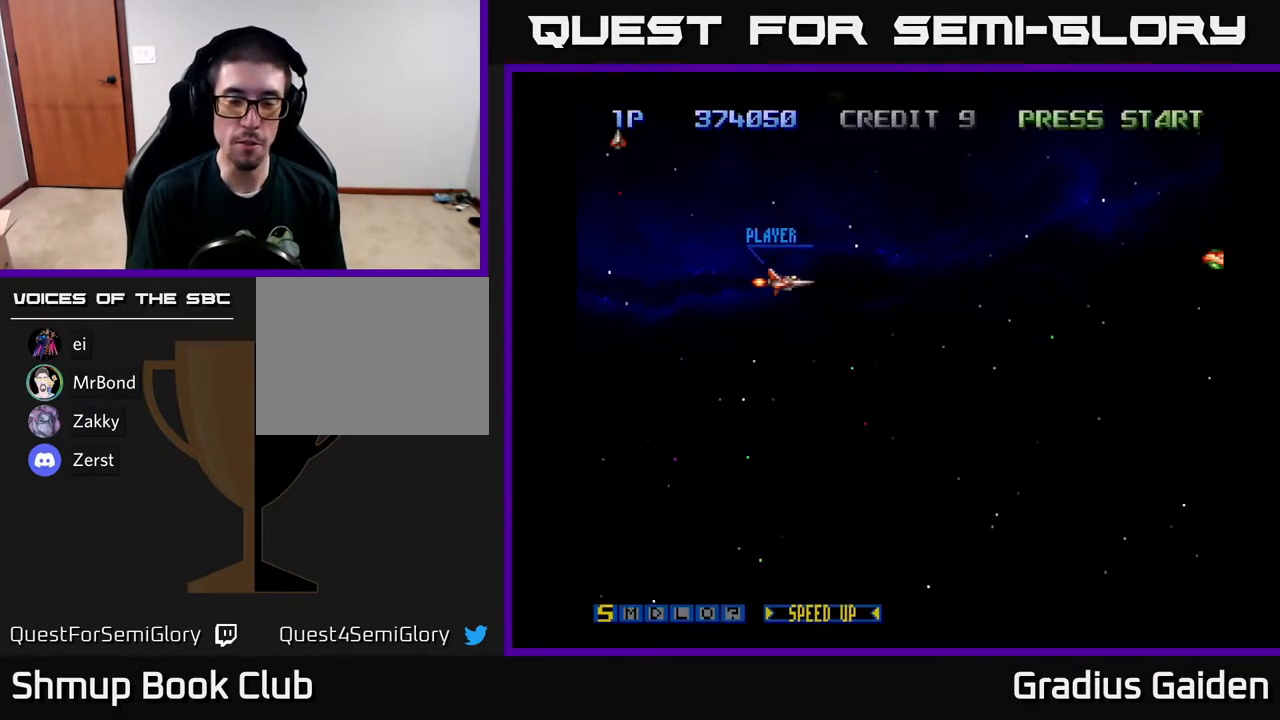
{"buttons": ["X"], "events": [[500, "X", "down"]]}
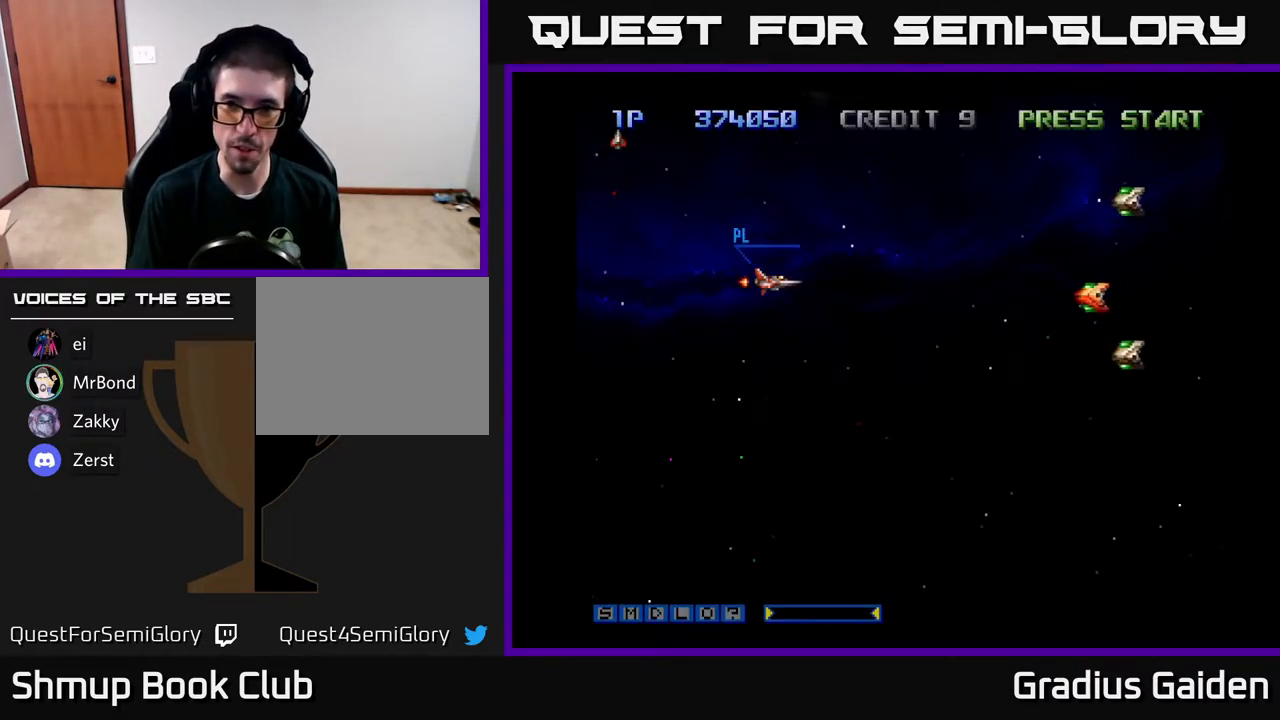
{"buttons": ["R2", "DPAD_UP", "DPAD_LEFT"], "events": [[67, "DPAD_RIGHT", "down"], [83, "R2", "down"], [100, "X", "up"], [150, "DPAD_DOWN", "down"], [300, "DPAD_DOWN", "up"], [400, "DPAD_RIGHT", "up"], [433, "DPAD_LEFT", "down"], [483, "DPAD_UP", "down"]]}
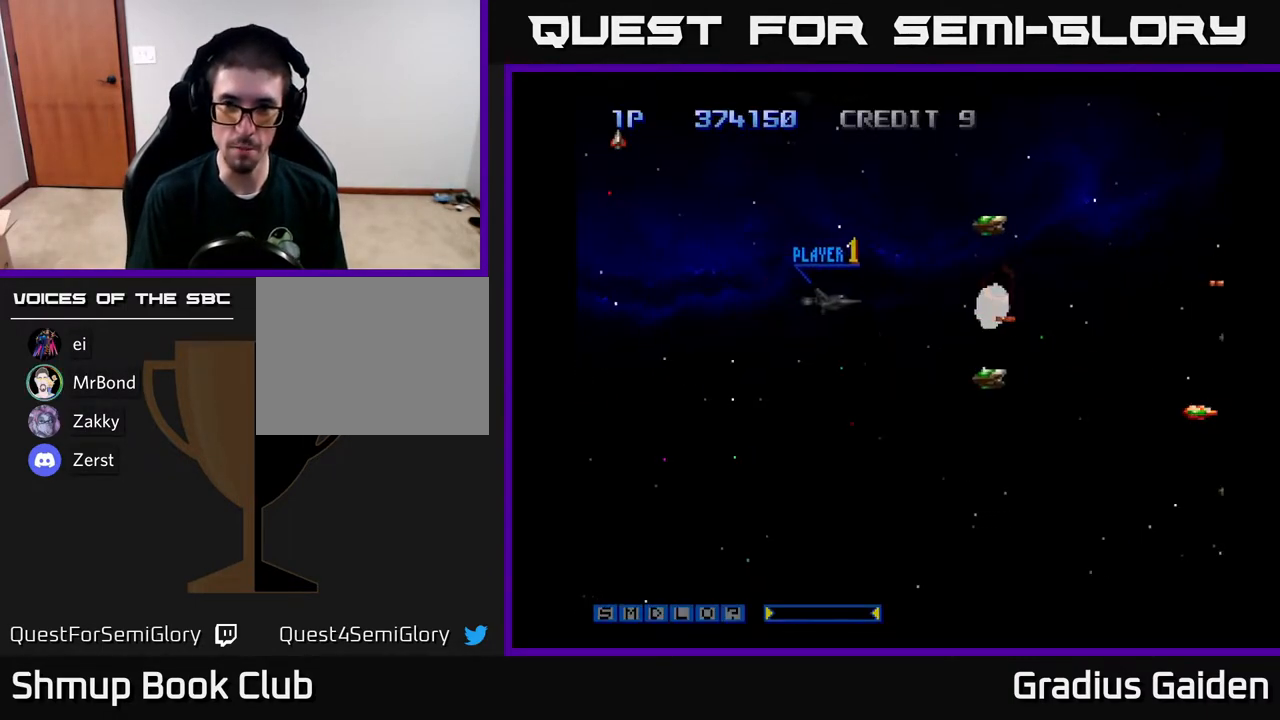
{"buttons": ["DPAD_DOWN"], "events": [[400, "DPAD_UP", "up"], [400, "R2", "up"], [467, "DPAD_DOWN", "down"], [500, "DPAD_LEFT", "up"]]}
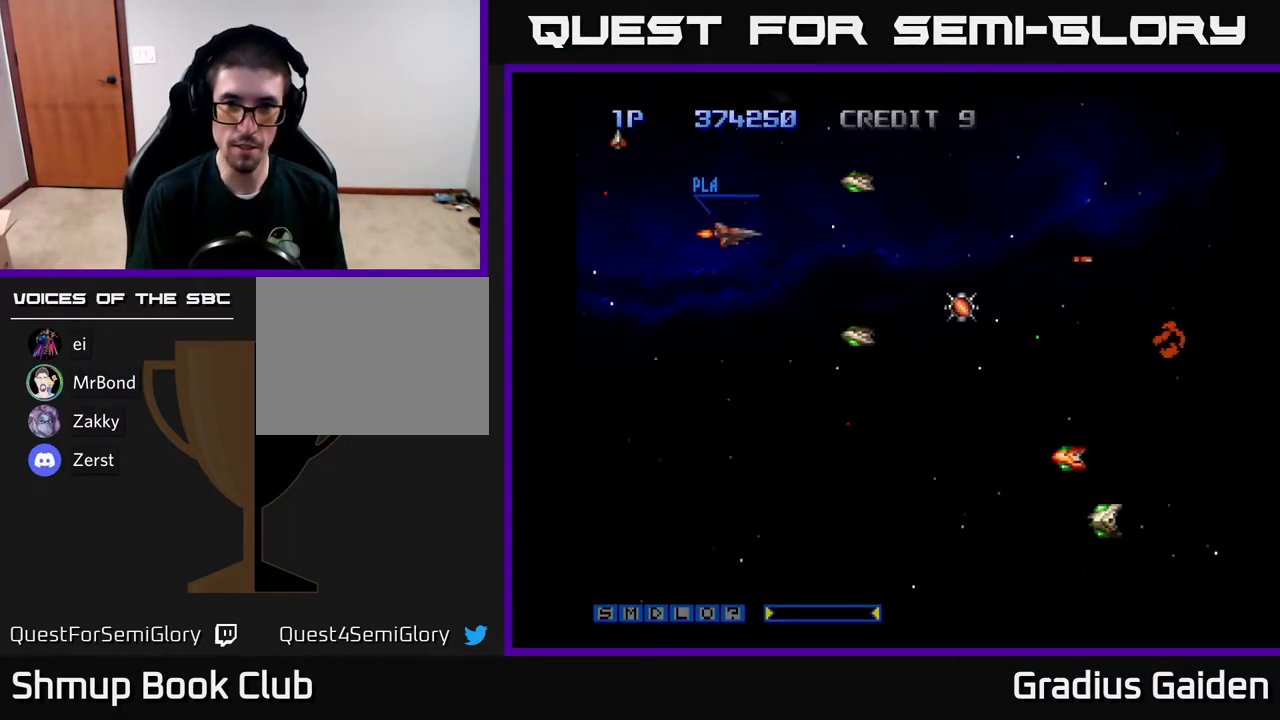
{"buttons": ["DPAD_DOWN"], "events": [[33, "DPAD_RIGHT", "down"], [250, "R2", "down"], [450, "DPAD_RIGHT", "up"], [483, "R2", "up"]]}
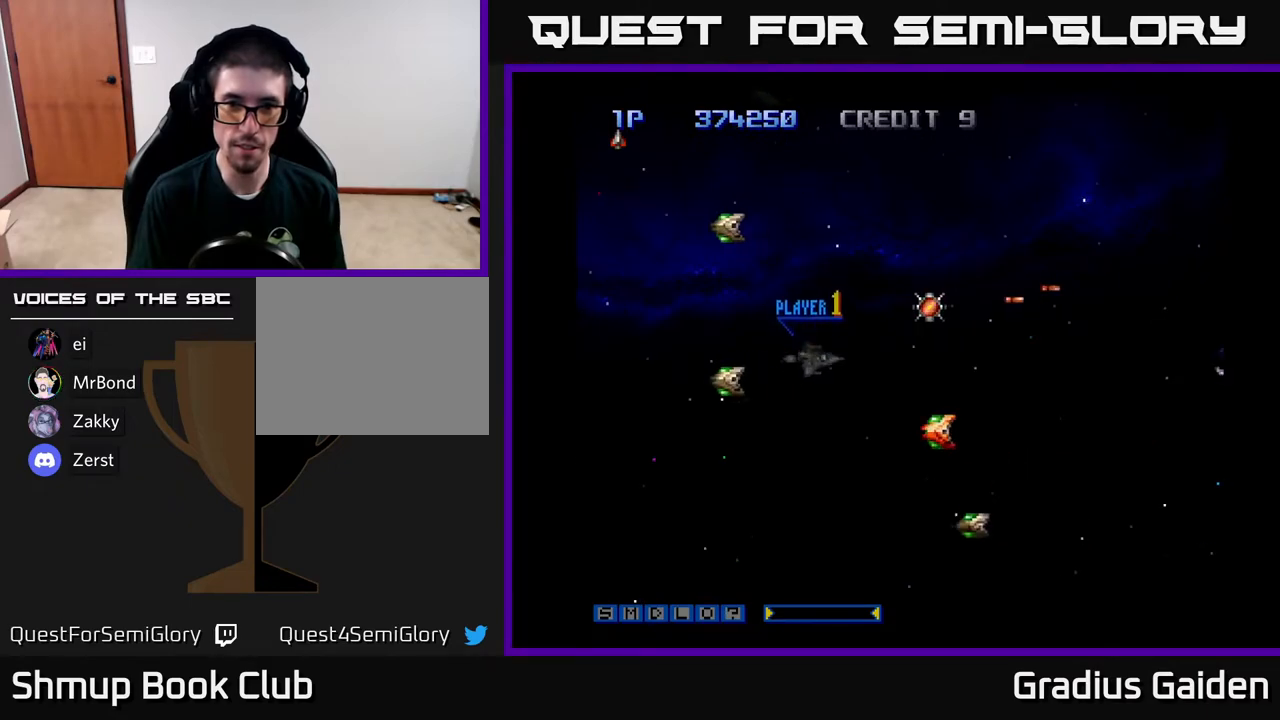
{"buttons": ["R2", "DPAD_DOWN", "DPAD_LEFT"], "events": [[17, "DPAD_LEFT", "down"], [200, "R2", "down"]]}
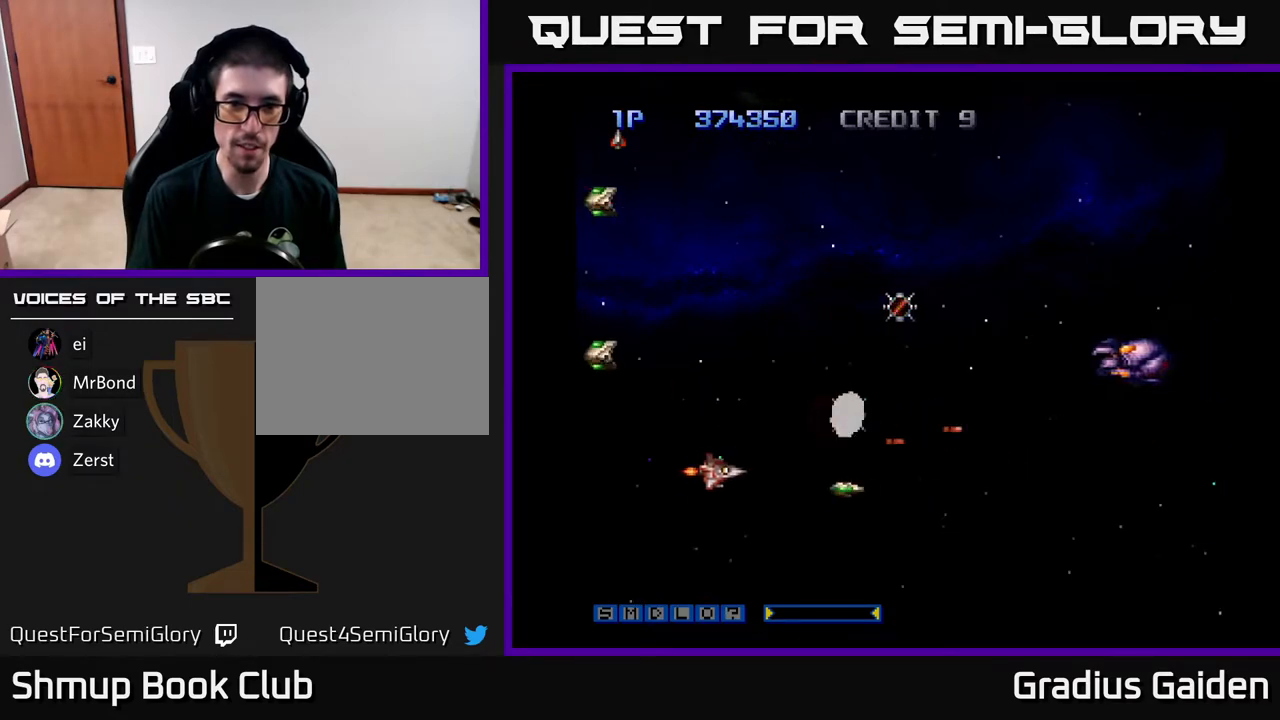
{"buttons": ["DPAD_UP", "DPAD_RIGHT"], "events": [[150, "DPAD_DOWN", "up"], [233, "DPAD_UP", "down"], [300, "DPAD_LEFT", "up"], [383, "DPAD_RIGHT", "down"], [467, "R2", "up"]]}
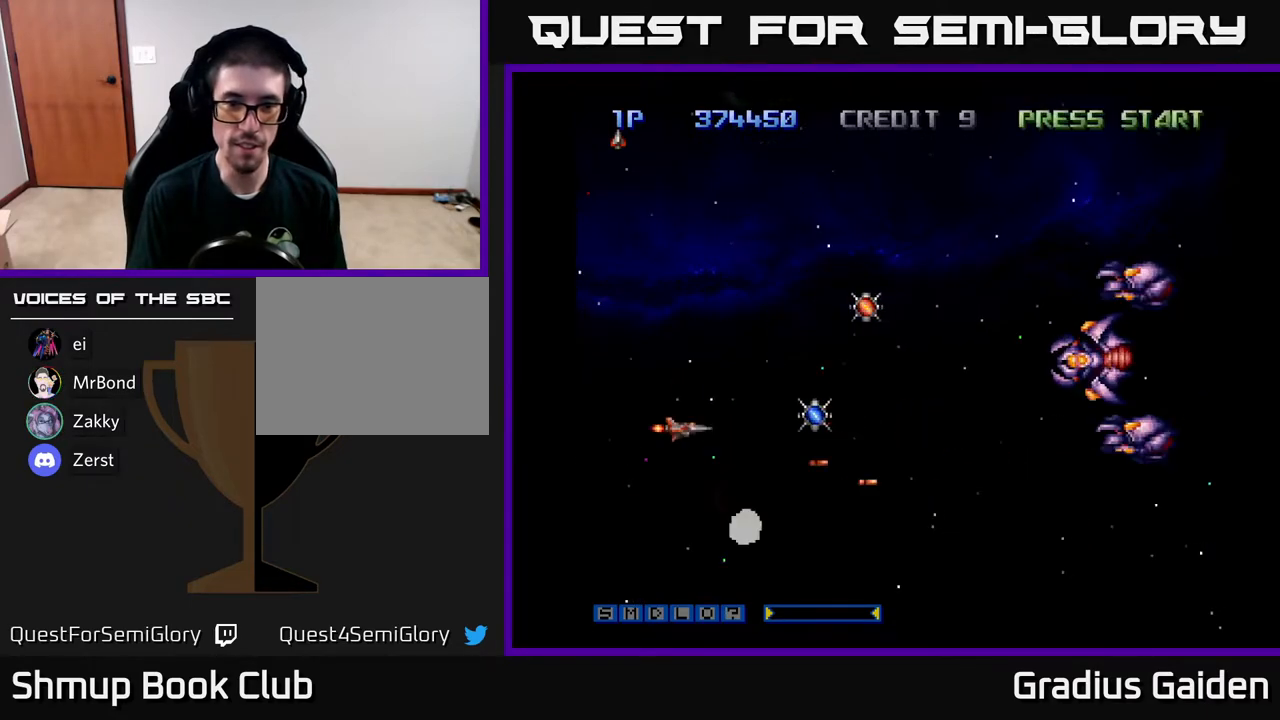
{"buttons": ["R2", "DPAD_UP"], "events": [[33, "DPAD_UP", "up"], [183, "R2", "down"], [383, "DPAD_RIGHT", "up"], [383, "DPAD_UP", "down"]]}
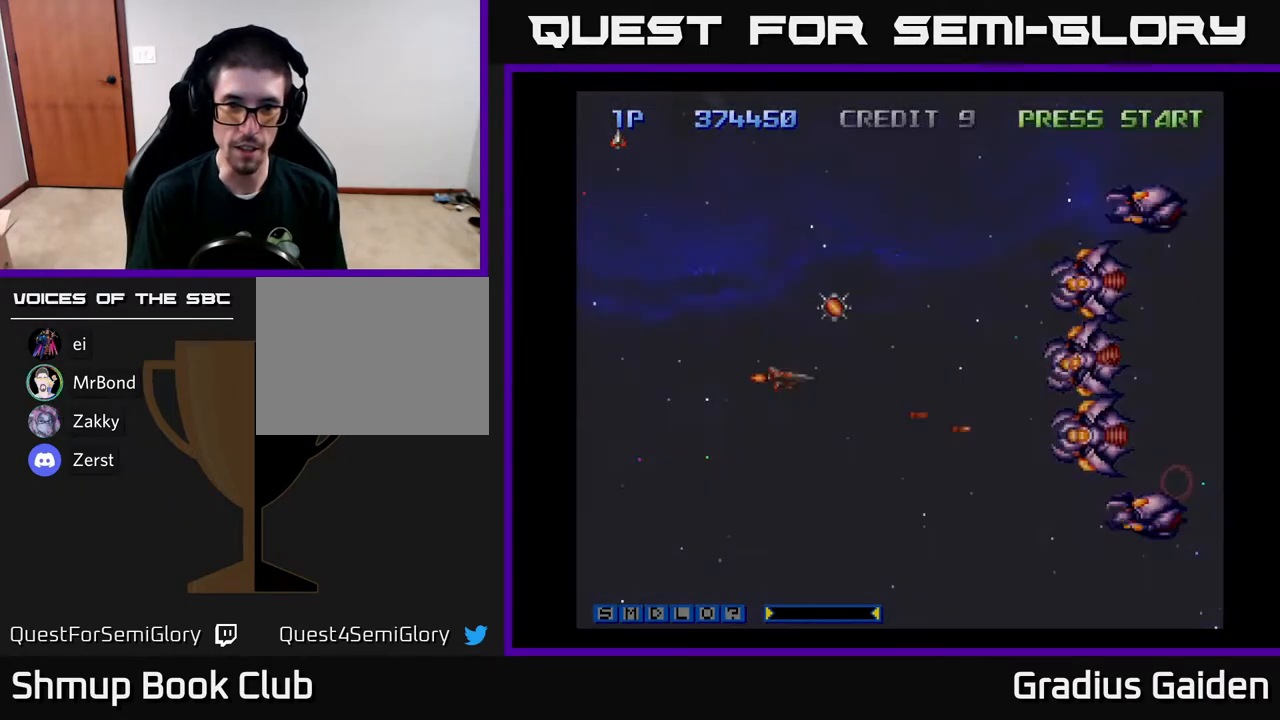
{"buttons": ["X", "R2", "DPAD_DOWN"], "events": [[83, "DPAD_RIGHT", "down"], [233, "DPAD_RIGHT", "up"], [350, "DPAD_UP", "up"], [383, "DPAD_DOWN", "down"], [433, "X", "down"]]}
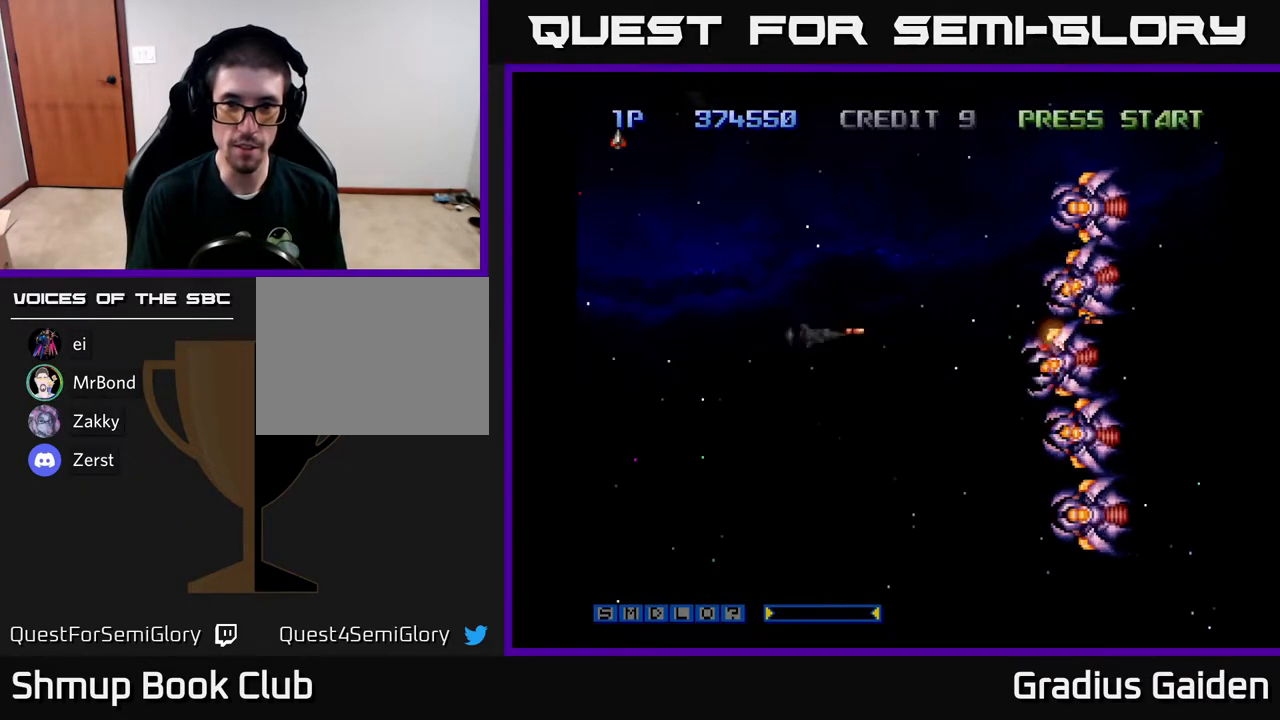
{"buttons": ["R2"], "events": [[67, "X", "up"], [117, "DPAD_RIGHT", "down"], [183, "DPAD_RIGHT", "up"], [217, "DPAD_DOWN", "up"], [250, "DPAD_LEFT", "down"], [317, "DPAD_UP", "down"], [383, "DPAD_LEFT", "up"], [417, "DPAD_UP", "up"]]}
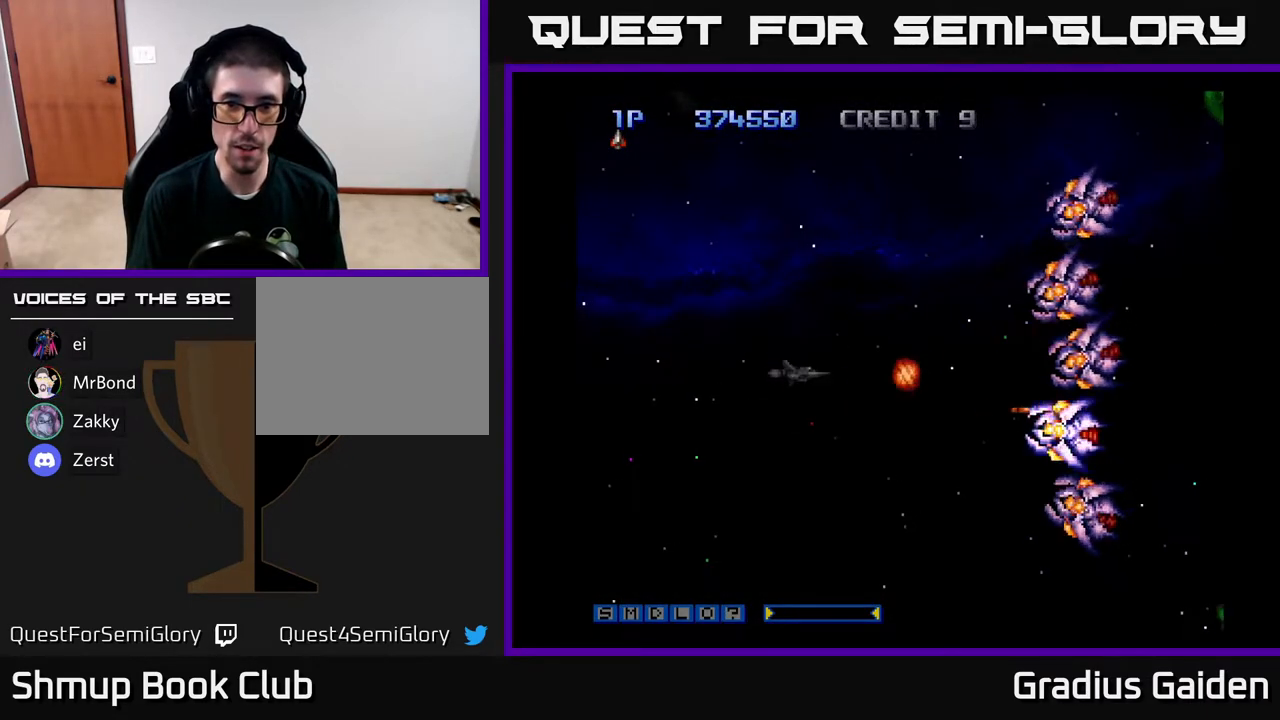
{"buttons": ["R2", "DPAD_UP", "DPAD_LEFT"], "events": [[467, "DPAD_UP", "down"], [500, "DPAD_LEFT", "down"]]}
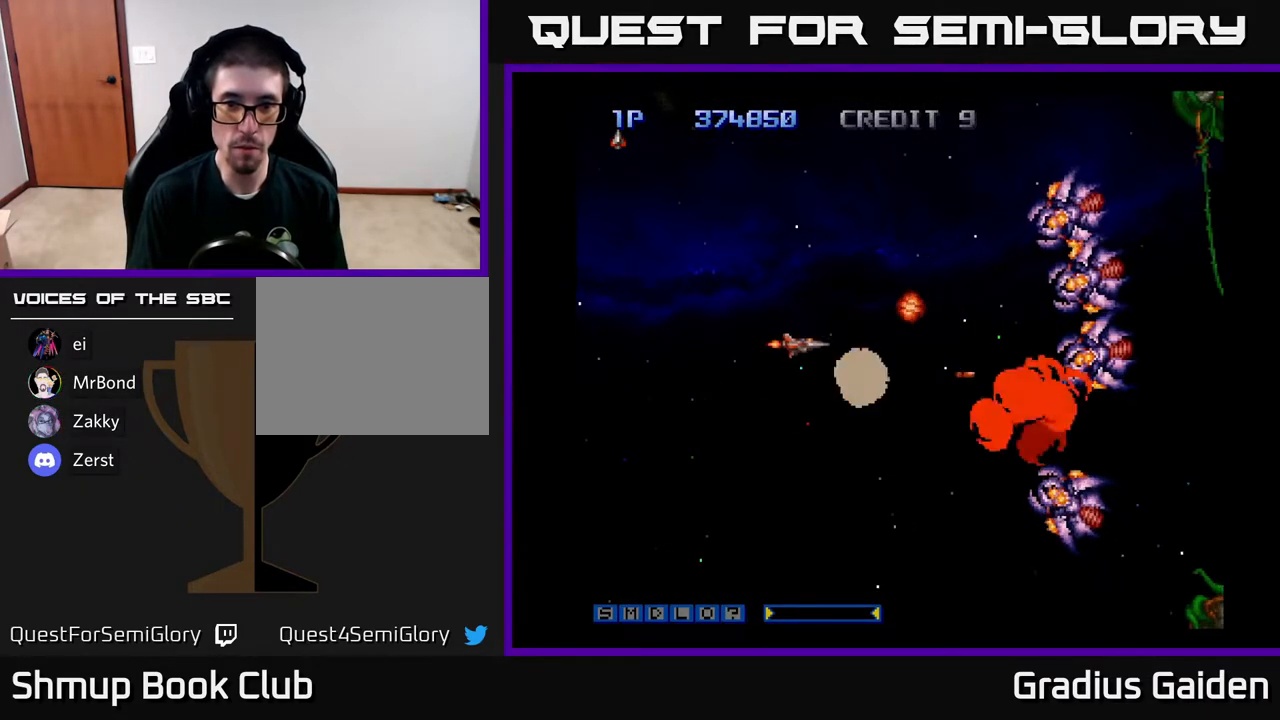
{"buttons": ["R2"], "events": [[117, "DPAD_LEFT", "up"], [183, "DPAD_UP", "up"], [250, "DPAD_DOWN", "down"], [333, "DPAD_DOWN", "up"]]}
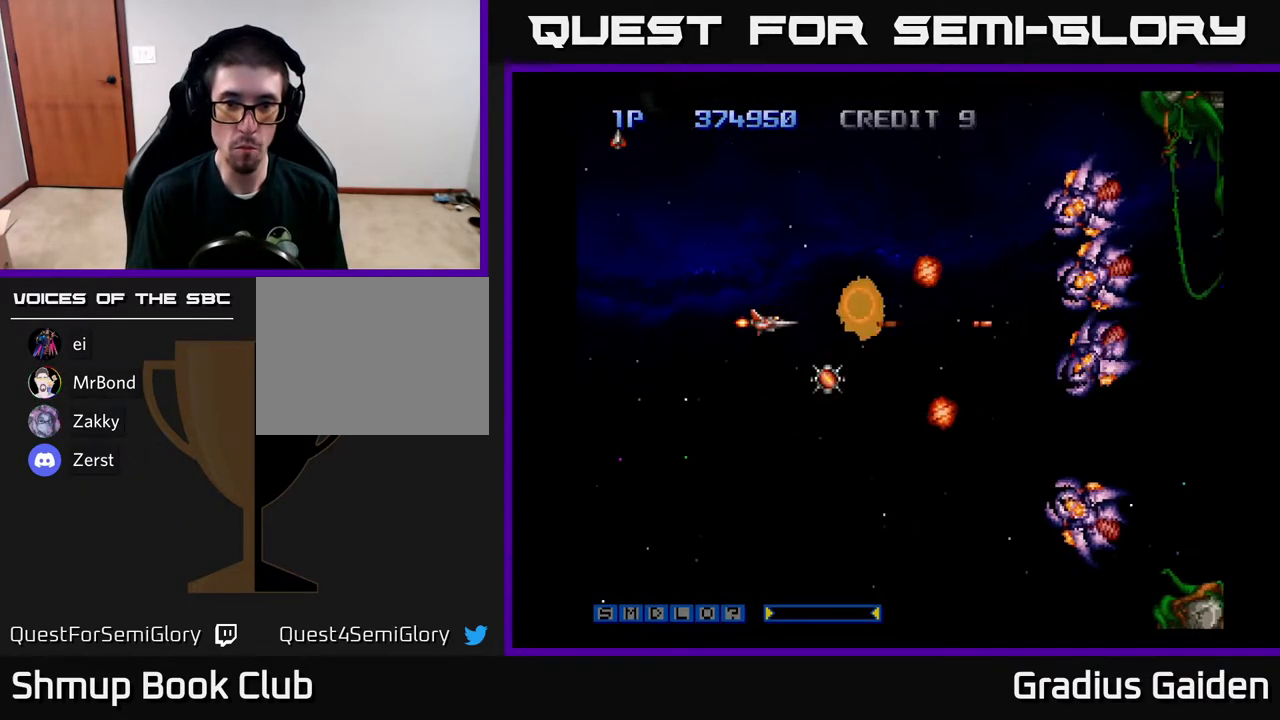
{"buttons": ["R2"], "events": [[17, "DPAD_DOWN", "down"], [67, "DPAD_RIGHT", "down"], [200, "DPAD_DOWN", "up"], [200, "DPAD_RIGHT", "up"]]}
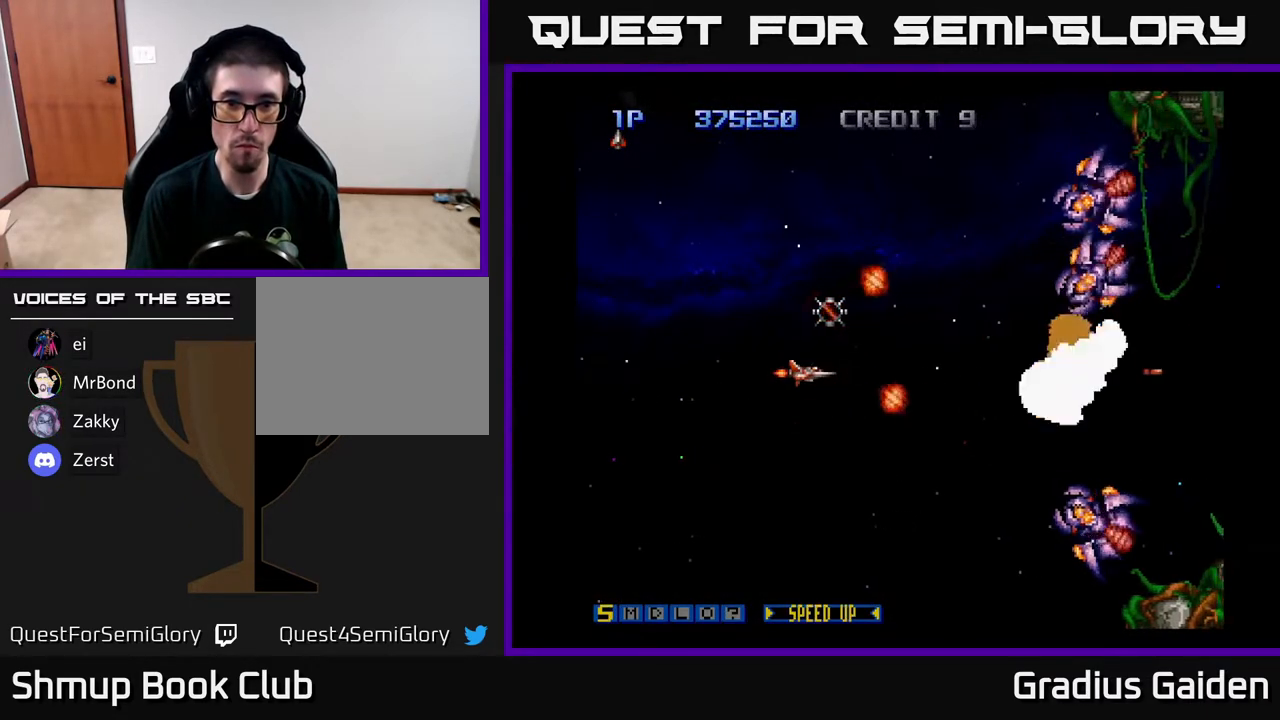
{"buttons": ["R2", "DPAD_UP"], "events": [[67, "DPAD_DOWN", "down"], [100, "DPAD_LEFT", "down"], [150, "DPAD_DOWN", "up"], [233, "DPAD_UP", "down"], [333, "DPAD_LEFT", "up"]]}
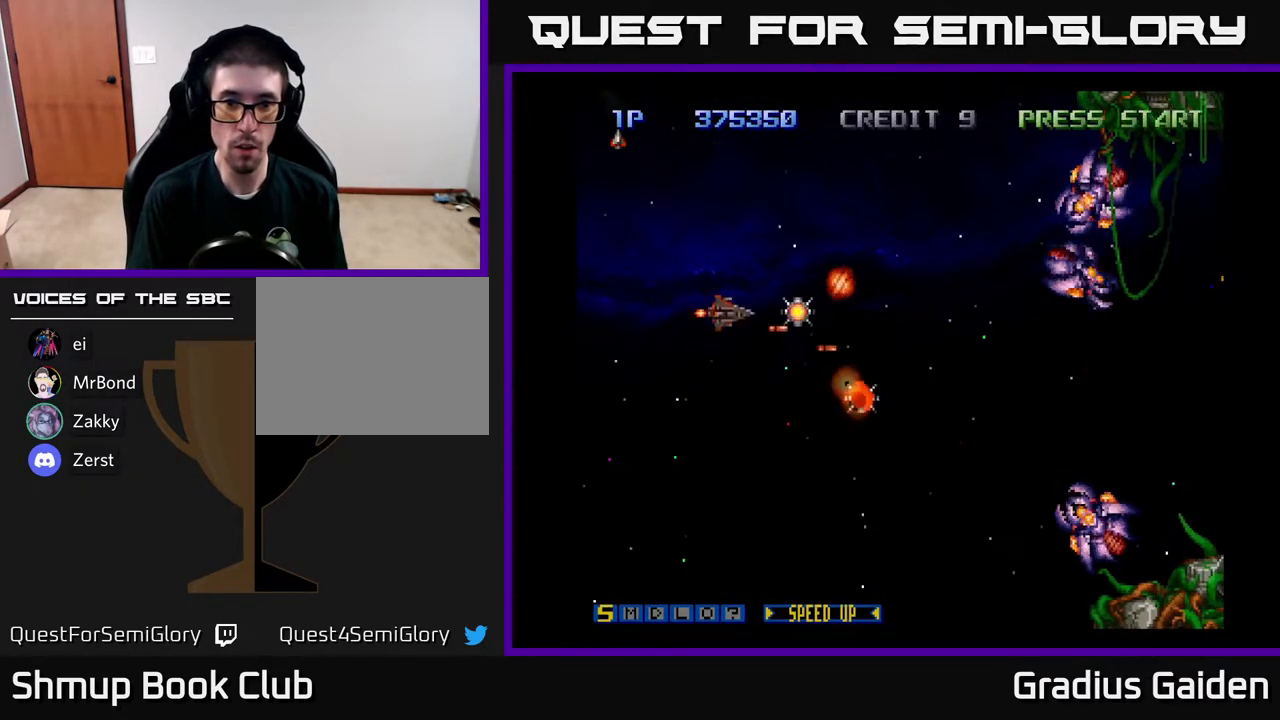
{"buttons": ["R2"], "events": [[83, "DPAD_UP", "up"], [300, "DPAD_LEFT", "down"], [350, "DPAD_DOWN", "down"], [400, "DPAD_LEFT", "up"], [417, "DPAD_DOWN", "up"]]}
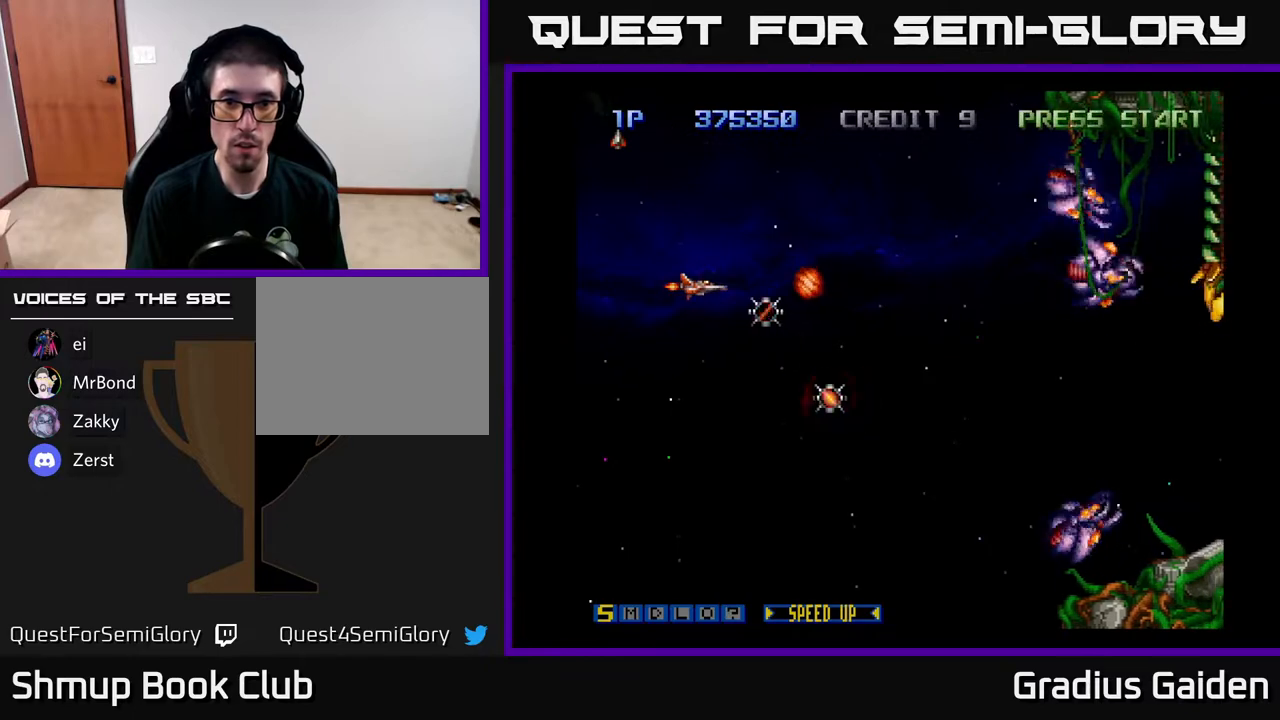
{"buttons": ["R2"], "events": [[117, "DPAD_LEFT", "down"], [217, "DPAD_LEFT", "up"]]}
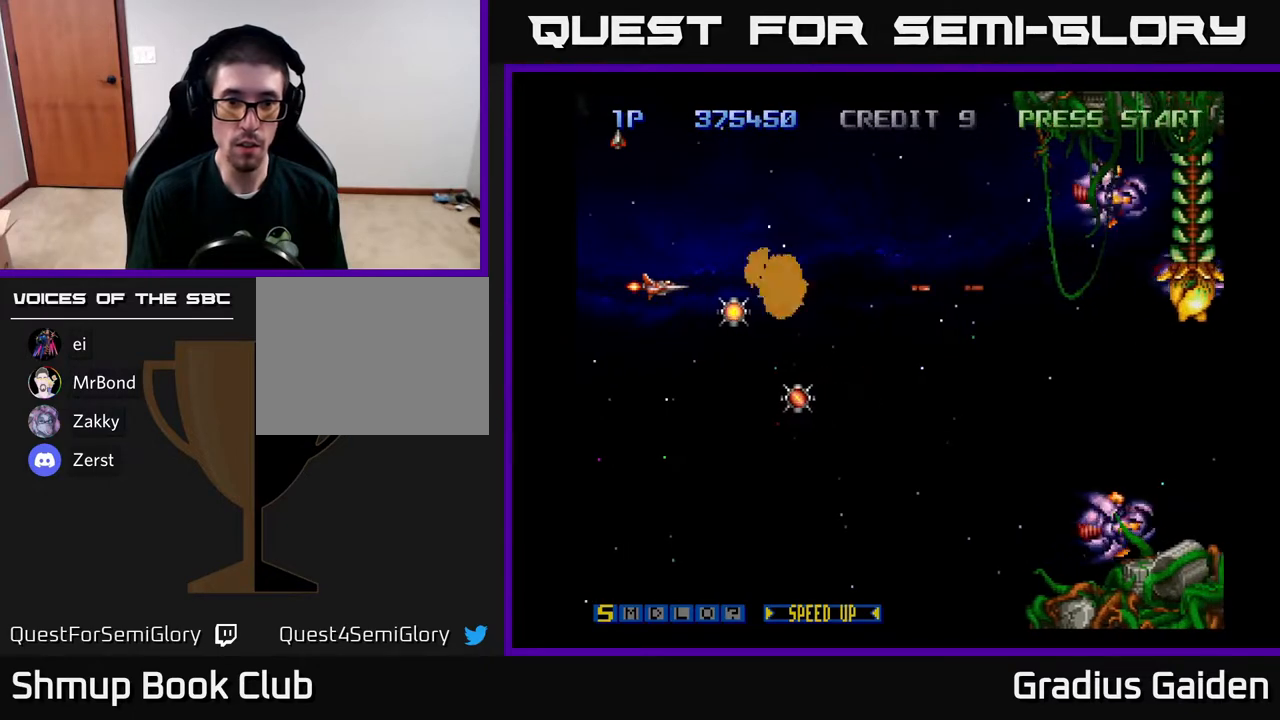
{"buttons": ["R2", "DPAD_DOWN", "DPAD_LEFT"], "events": [[217, "DPAD_DOWN", "down"], [250, "DPAD_RIGHT", "down"], [300, "DPAD_DOWN", "up"], [400, "DPAD_DOWN", "down"], [400, "DPAD_RIGHT", "up"], [417, "DPAD_LEFT", "down"]]}